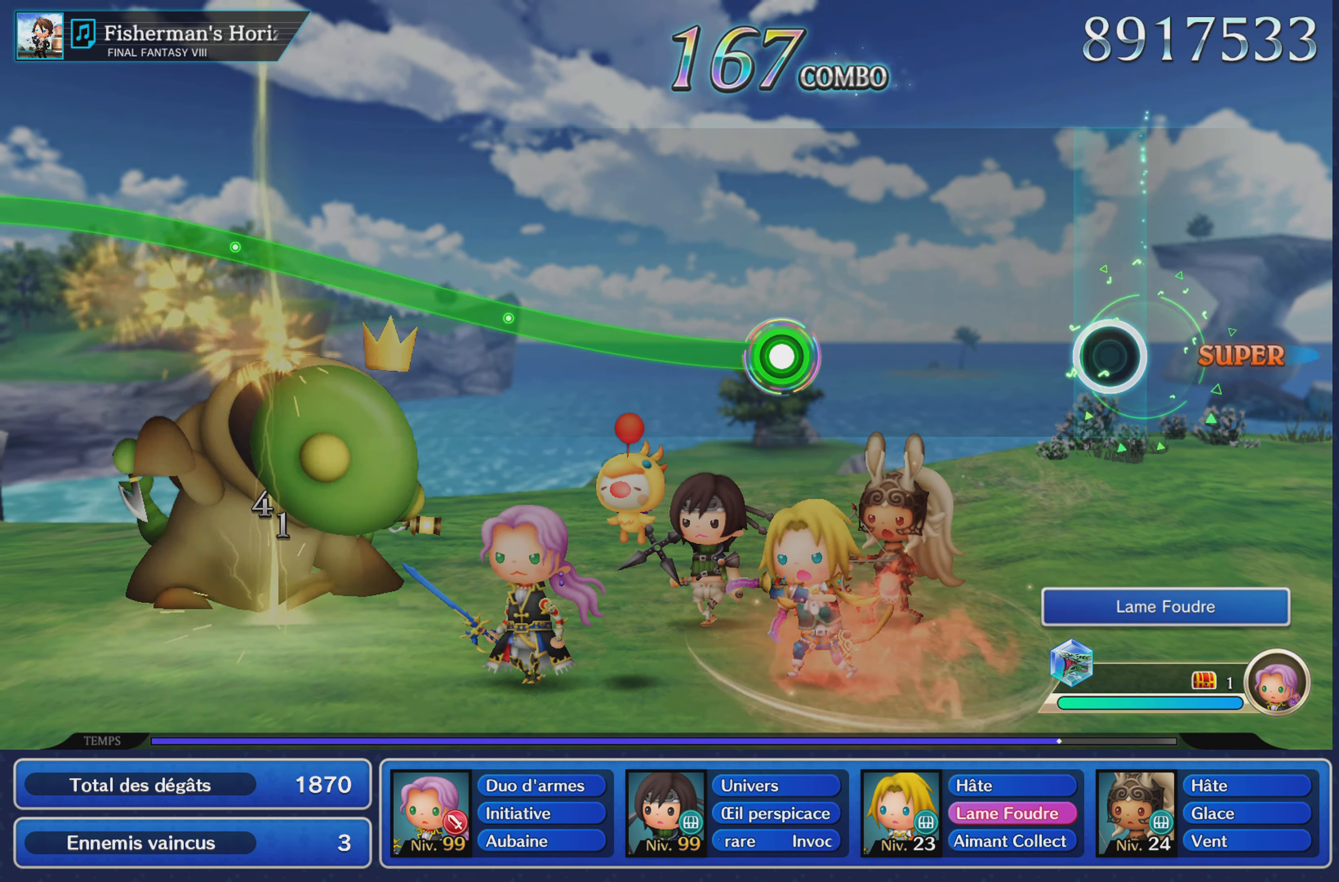
Gameplay with a controller (PlayStation layout); each line is a JSON object with the inputs held at the frame after it (dt_ms = milliseconds from this image to that frame). "button_events" lists button changes between this image and that frame as [ms after this image, input, new state], when the widget could be followed in between (sticks are given only as held states). Not read: CIRCLE L3 R3 SQUARE.
{"dt_ms": 500, "buttons": [], "left_stick": "up", "right_stick": "center", "button_events": []}
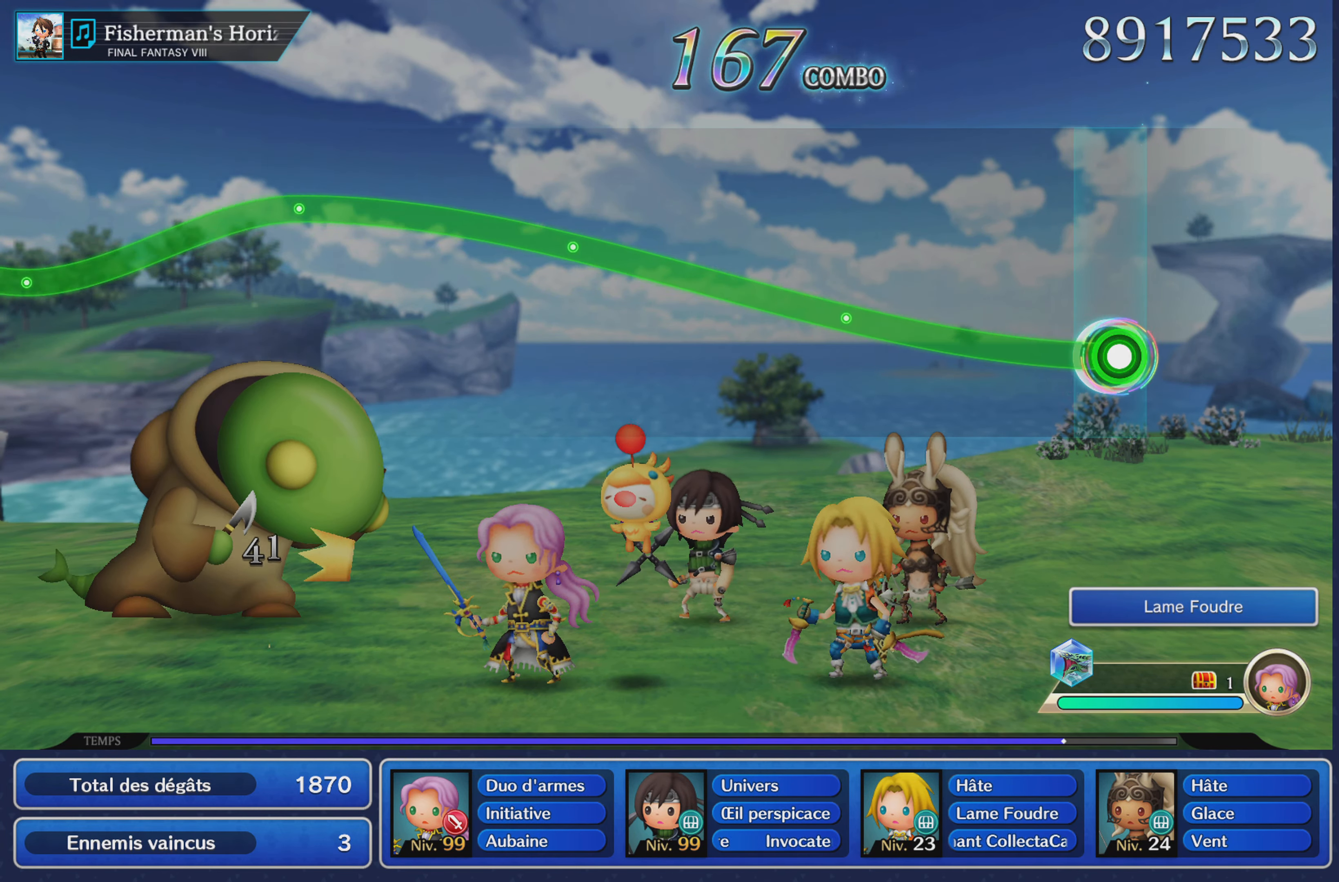
{"dt_ms": 501, "buttons": ["R1"], "left_stick": "up", "right_stick": "center", "button_events": [[17, "R1", "down"]]}
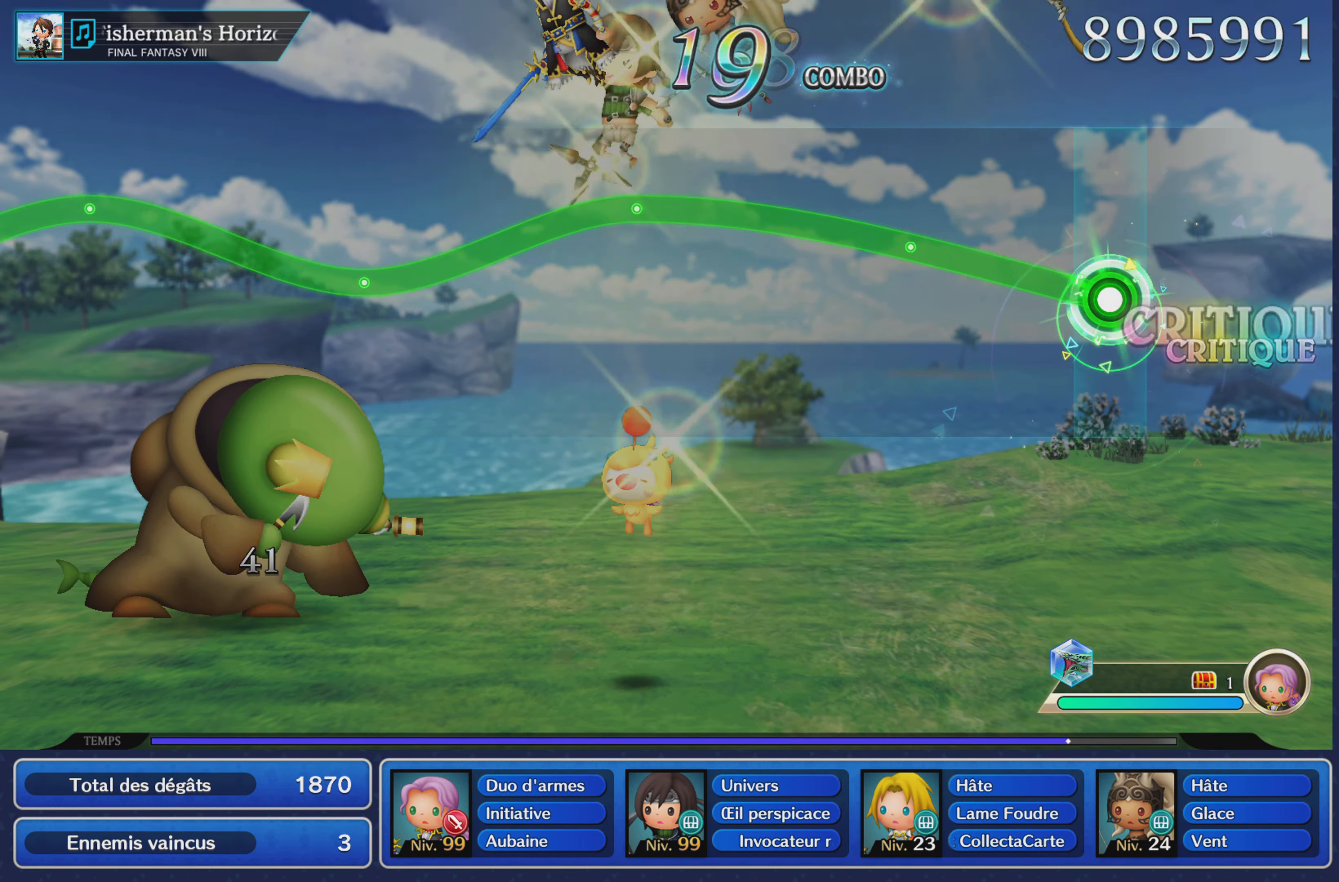
{"dt_ms": 500, "buttons": ["R1"], "left_stick": "up", "right_stick": "center", "button_events": []}
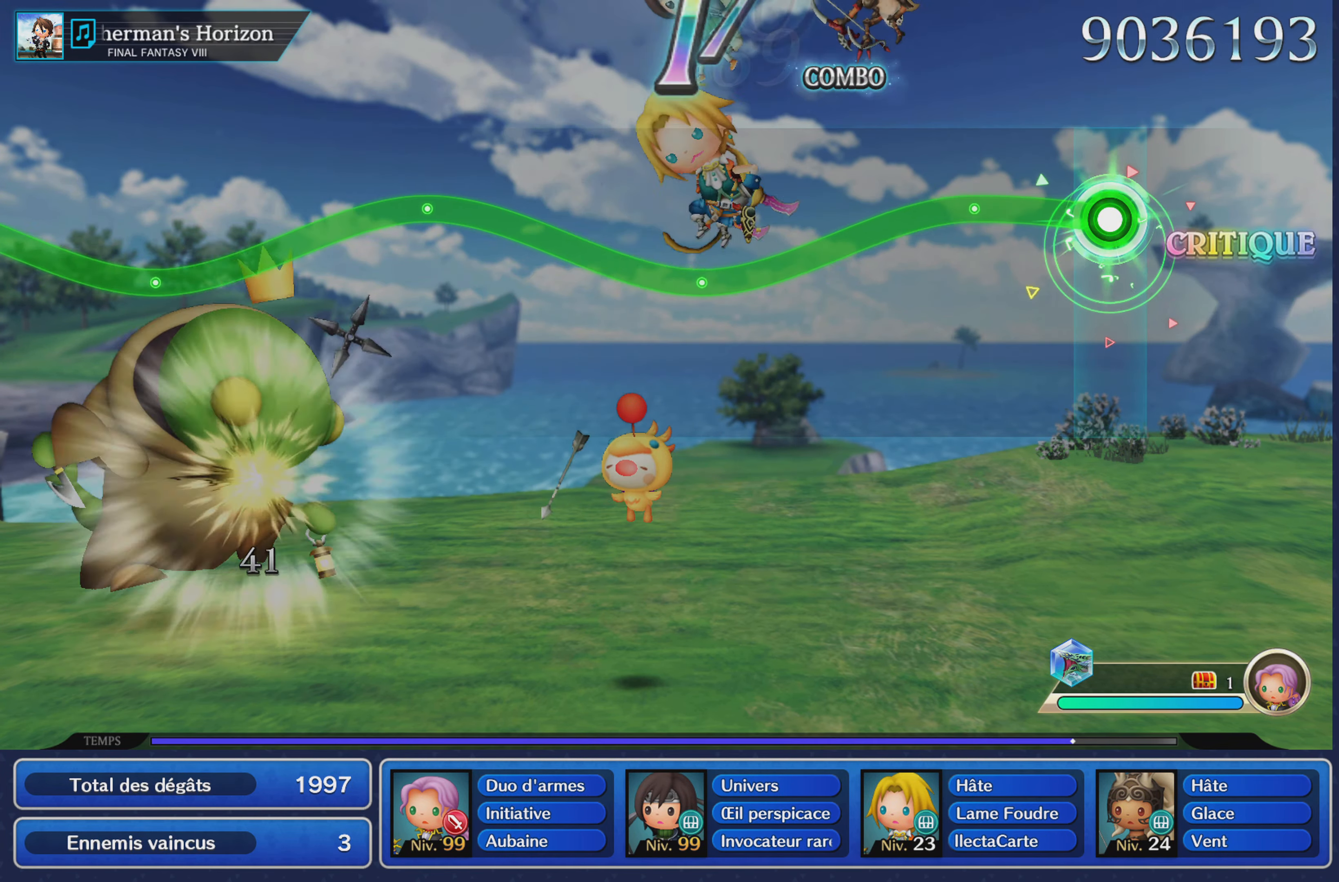
{"dt_ms": 985, "buttons": ["R1"], "left_stick": "up", "right_stick": "center"}
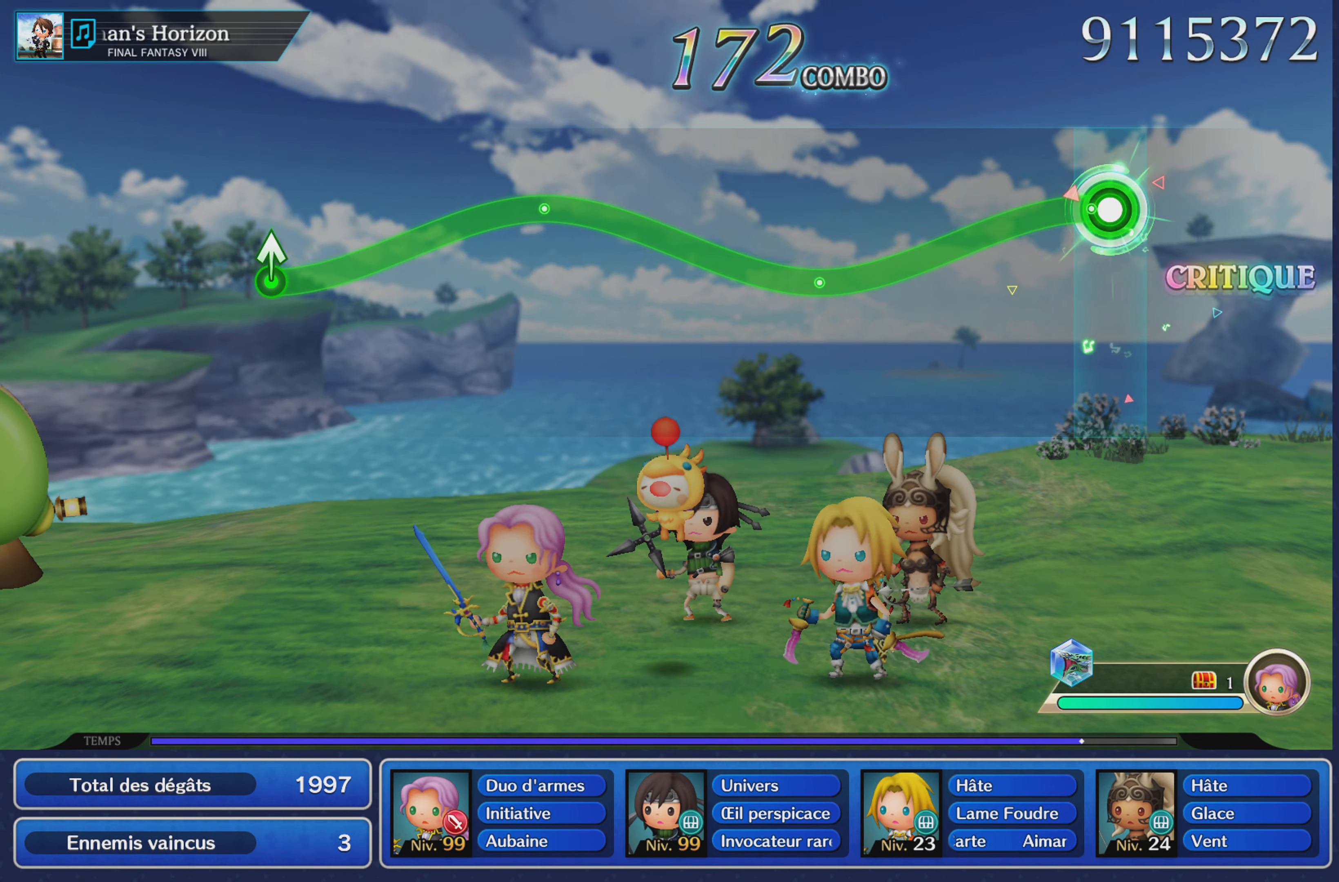
{"dt_ms": 500, "buttons": ["R1"], "left_stick": "up", "right_stick": "center"}